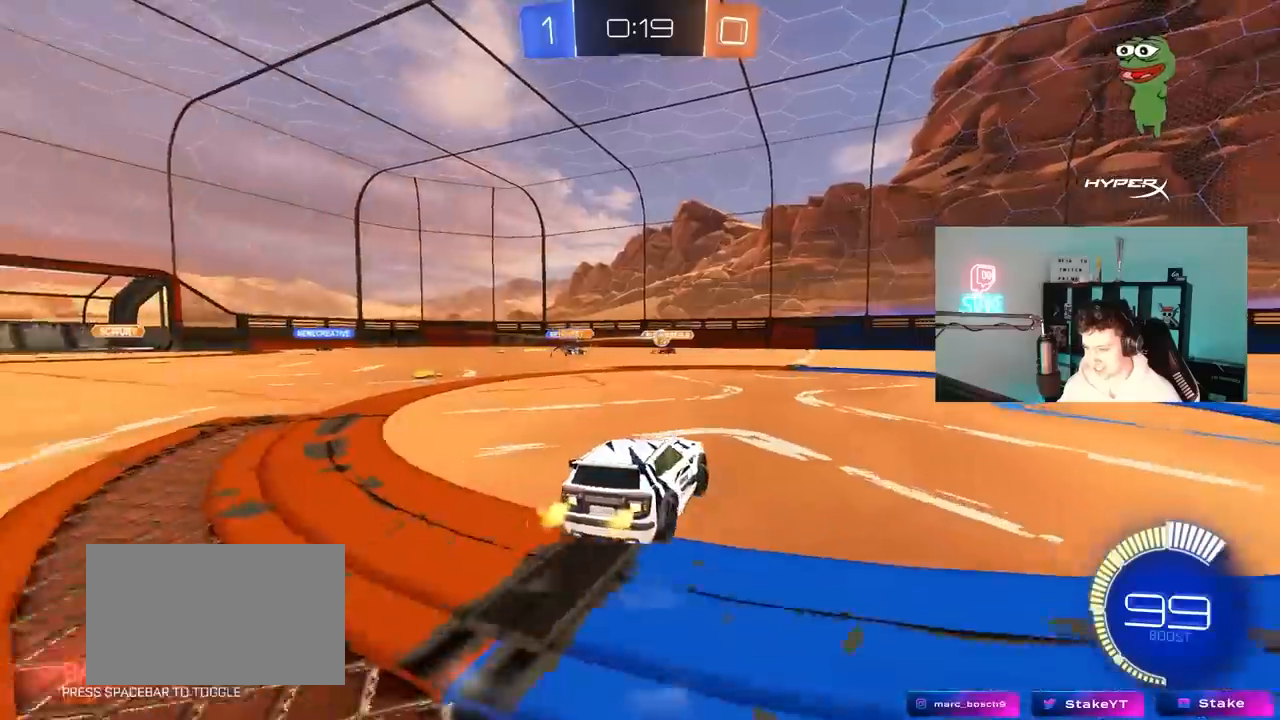
Gameplay with keyboard and mouse; each line is a JSON object with the keys and mouse buttons held at the frame after it. "events" lists presses ("down") and releases ("up") of "1", "2", "3", "4", "5", "a", "alt", "c", "caps_lock", "ctrl", "d", "e", "f", "g", "q", "r", "s", "shift", "space", "t", "tab", "v", "w", "x", "z", "mouse_left", "mouse_wheel" and "mouse_right" between this image and that frame as [ms after this image, input, new state], when the widget could be followed in between. "mouse_left", "mouse_wheel", "mouse_right" = the "left", "wheel", "right" buttons of the "mouse" list. No other keys are recorded. "wheel" means that the mouse wheel is clicked or scrolled. "mouse_move" is the direction in which the mouse moves at that frame (one of eight, or "still"), when it could be read.
{"keys": ["d", "w"], "mouse": [], "mouse_move": "still", "events": []}
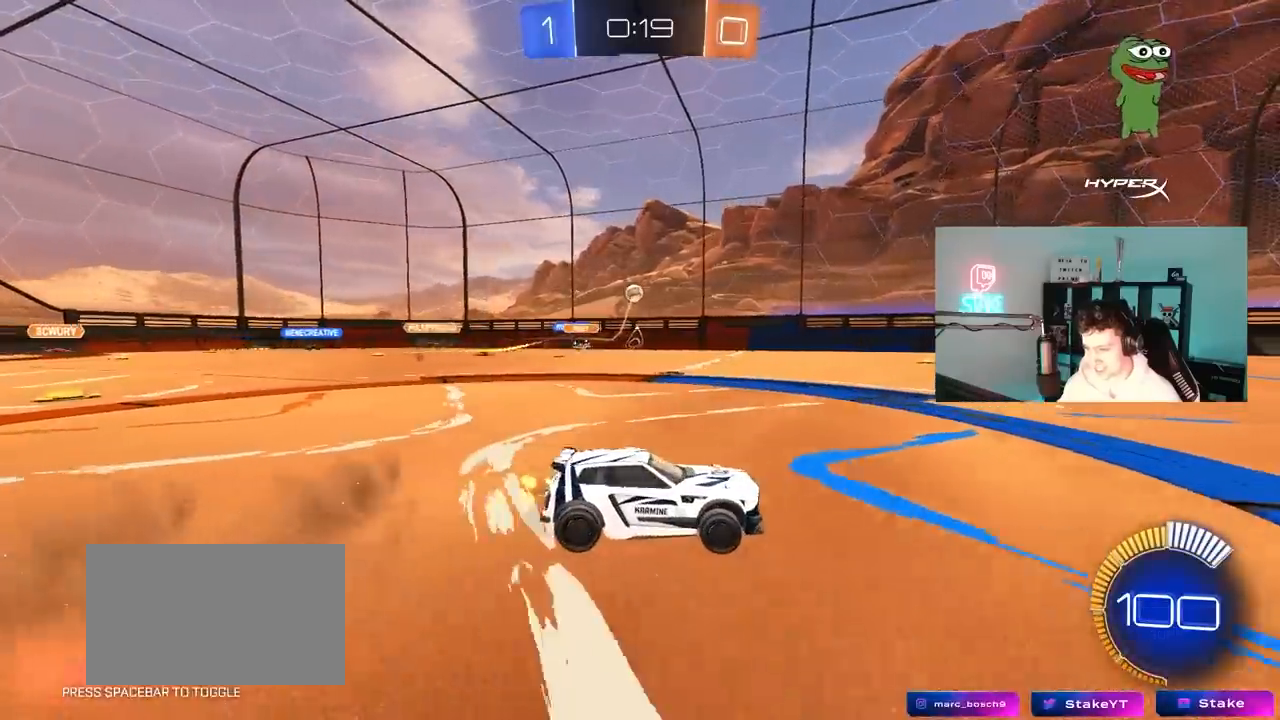
{"keys": ["a", "shift", "w"], "mouse": [], "mouse_move": "still", "events": [[150, "d", "up"], [433, "a", "down"], [483, "shift", "down"]]}
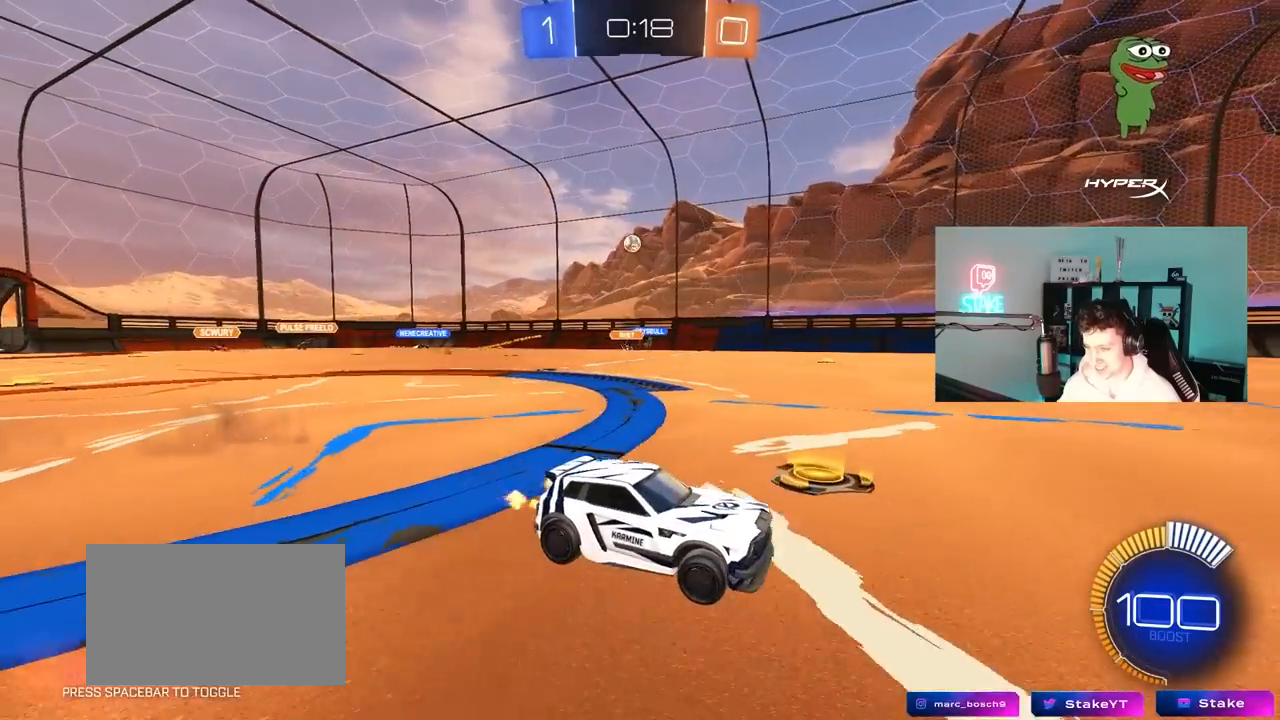
{"keys": ["a", "w"], "mouse": [], "mouse_move": "still", "events": [[67, "shift", "up"], [400, "shift", "down"], [500, "shift", "up"]]}
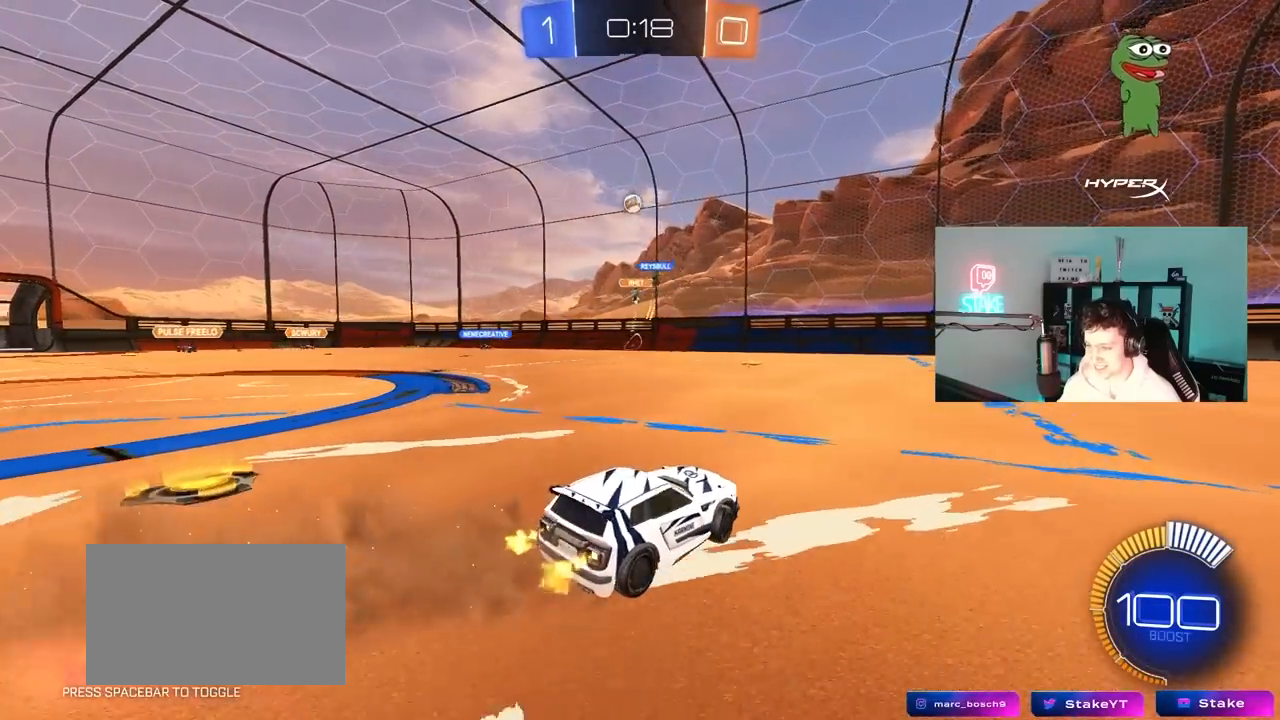
{"keys": ["a", "w"], "mouse": [], "mouse_move": "still", "events": [[33, "a", "up"], [83, "d", "down"], [233, "d", "up"], [283, "a", "down"], [317, "shift", "down"], [417, "shift", "up"]]}
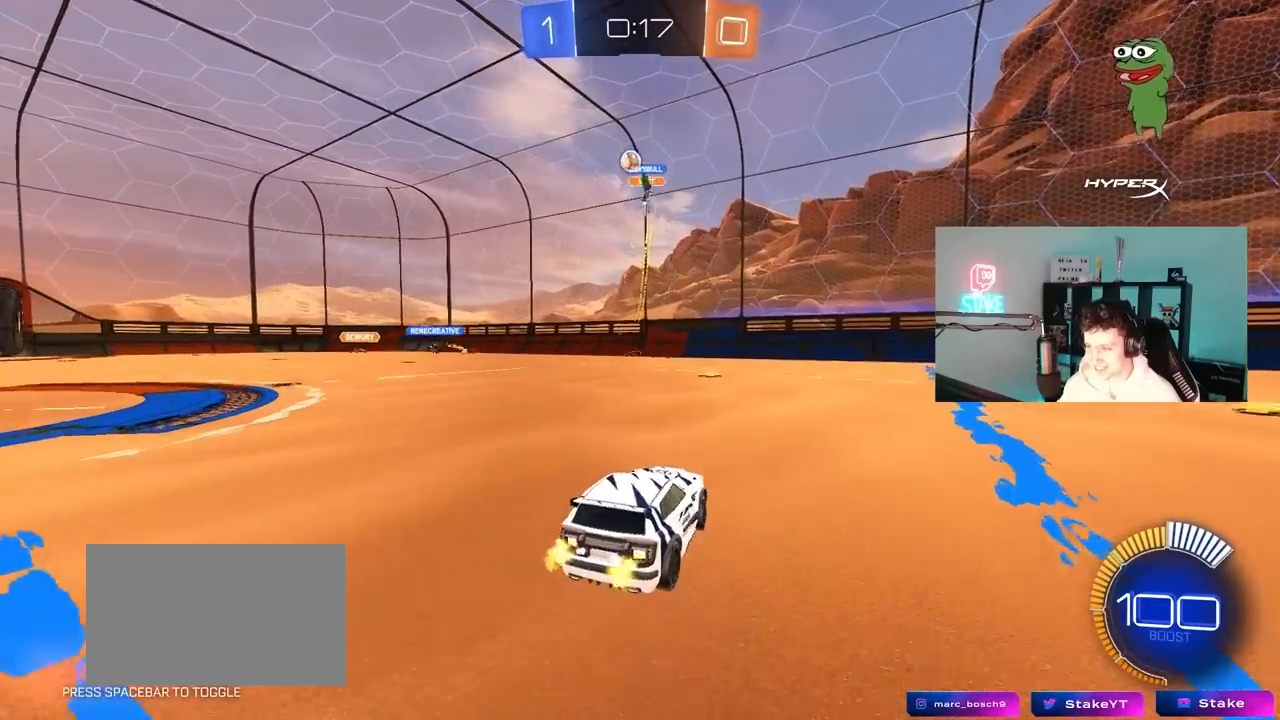
{"keys": ["d"], "mouse": ["left"], "mouse_move": "still", "events": [[250, "mouse_left", "down"], [250, "shift", "down"], [283, "shift", "up"], [433, "a", "up"], [483, "d", "down"], [483, "w", "up"]]}
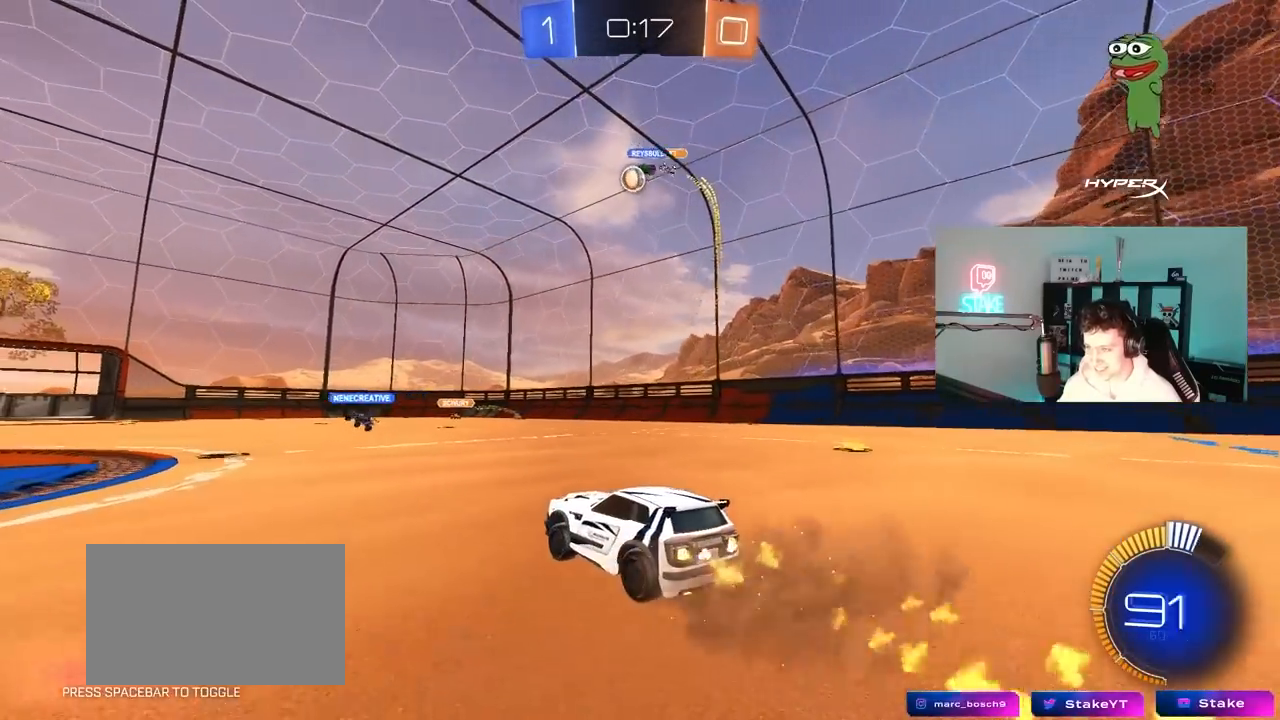
{"keys": ["a", "s", "shift"], "mouse": [], "mouse_move": "up", "events": [[33, "d", "up"], [33, "mouse_left", "up"], [117, "mouse_right", "down"], [167, "a", "down"], [167, "s", "down"], [217, "a", "up"], [217, "d", "down"], [267, "a", "down"], [267, "d", "up"], [267, "mouse_left", "down"], [317, "shift", "down"], [350, "mouse_right", "up"], [350, "s", "up"], [400, "mouse_left", "up"], [450, "d", "down"], [500, "d", "up"], [500, "s", "down"]]}
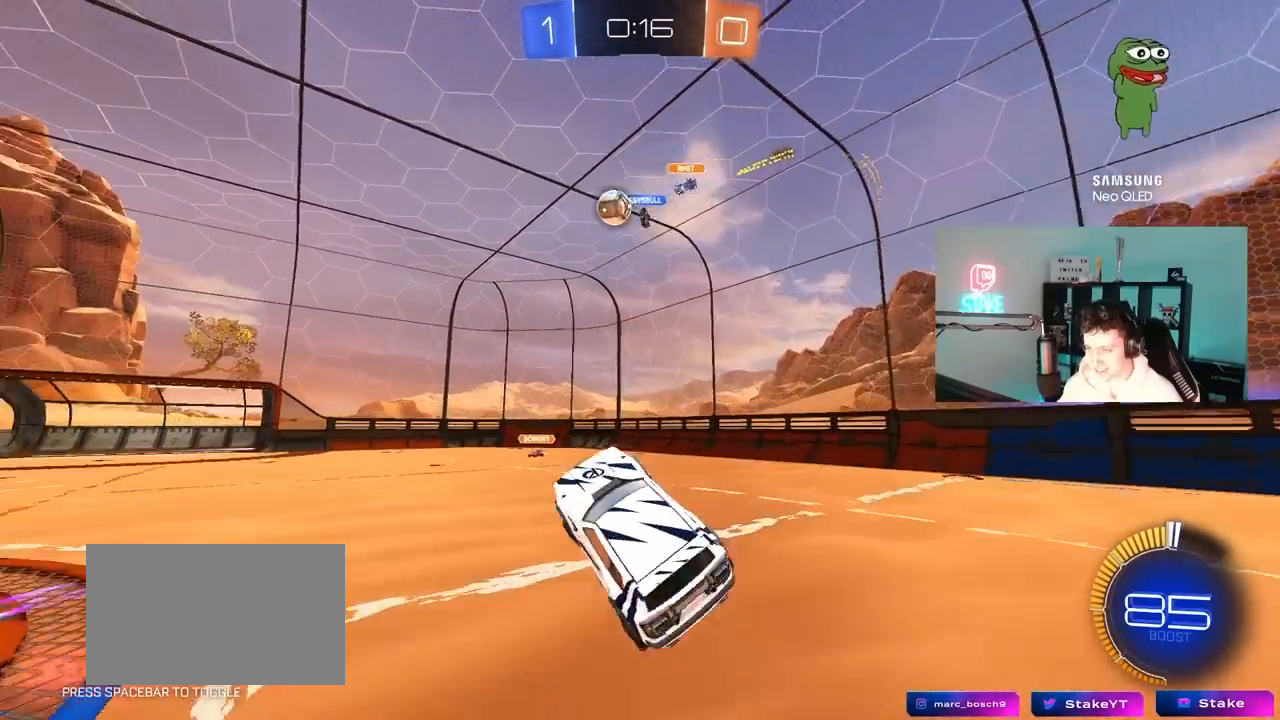
{"keys": ["a", "shift", "w"], "mouse": [], "mouse_move": "still", "events": [[33, "mouse_right", "down"], [283, "mouse_right", "up"], [317, "s", "up"], [467, "w", "down"]]}
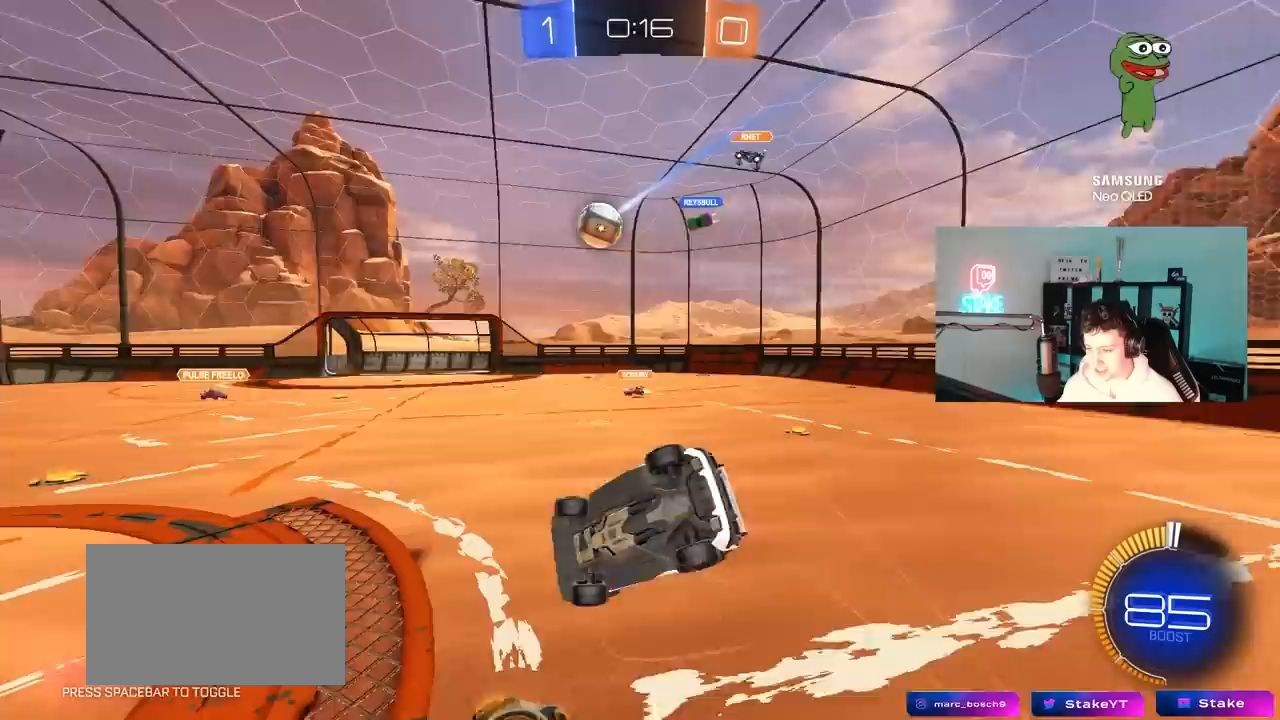
{"keys": [], "mouse": [], "mouse_move": "still", "events": [[100, "shift", "up"], [200, "a", "up"], [200, "w", "up"], [333, "s", "down"], [433, "s", "up"]]}
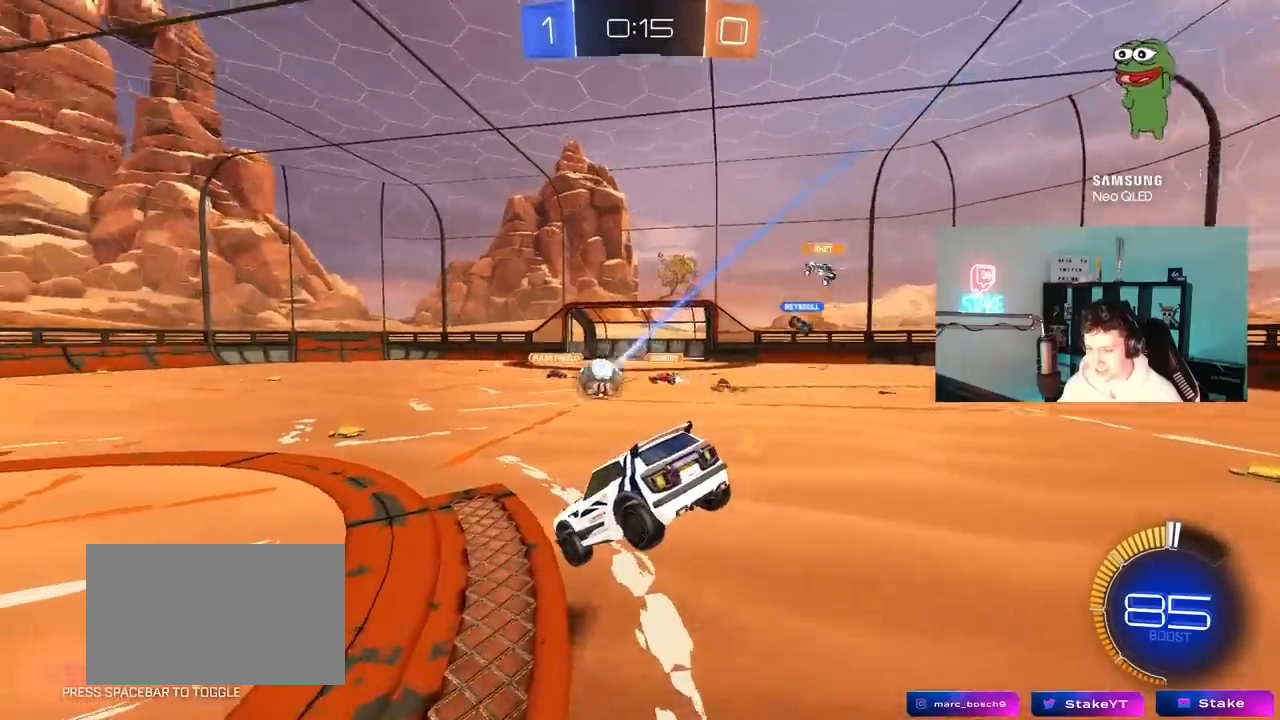
{"keys": ["a", "w"], "mouse": [], "mouse_move": "still", "events": [[300, "a", "down"], [300, "w", "down"]]}
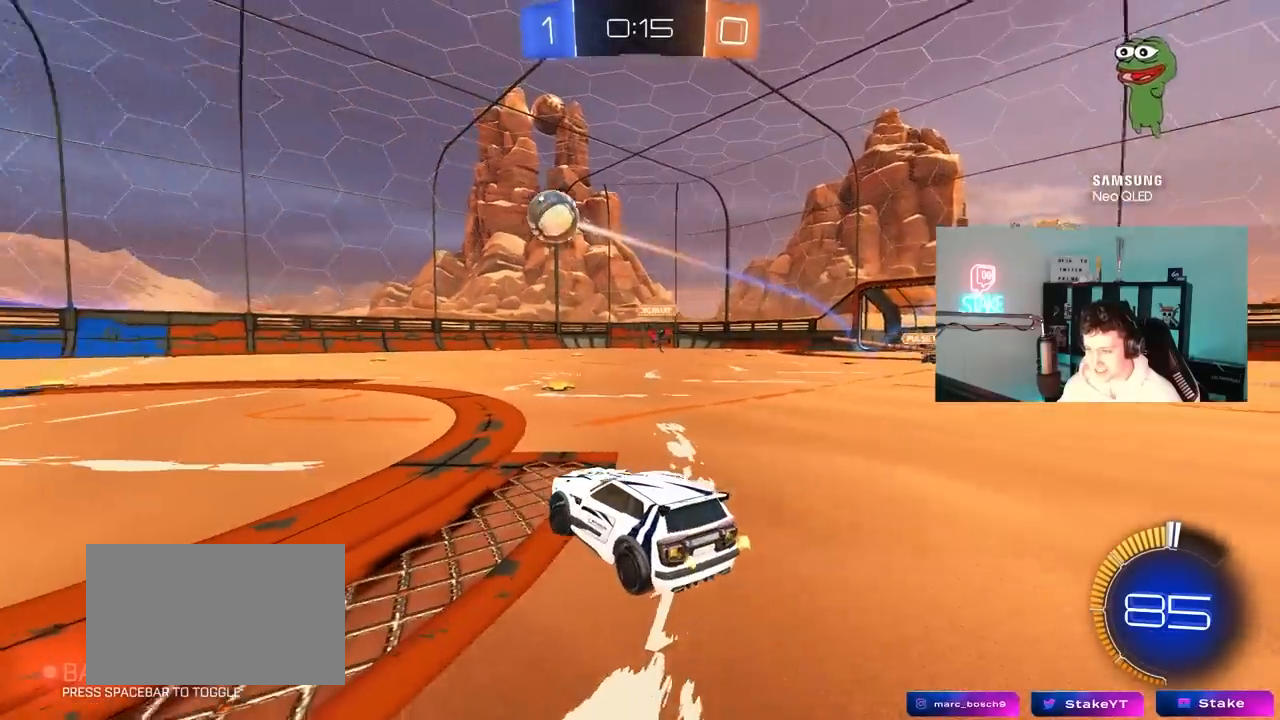
{"keys": ["a", "w"], "mouse": [], "mouse_move": "still", "events": []}
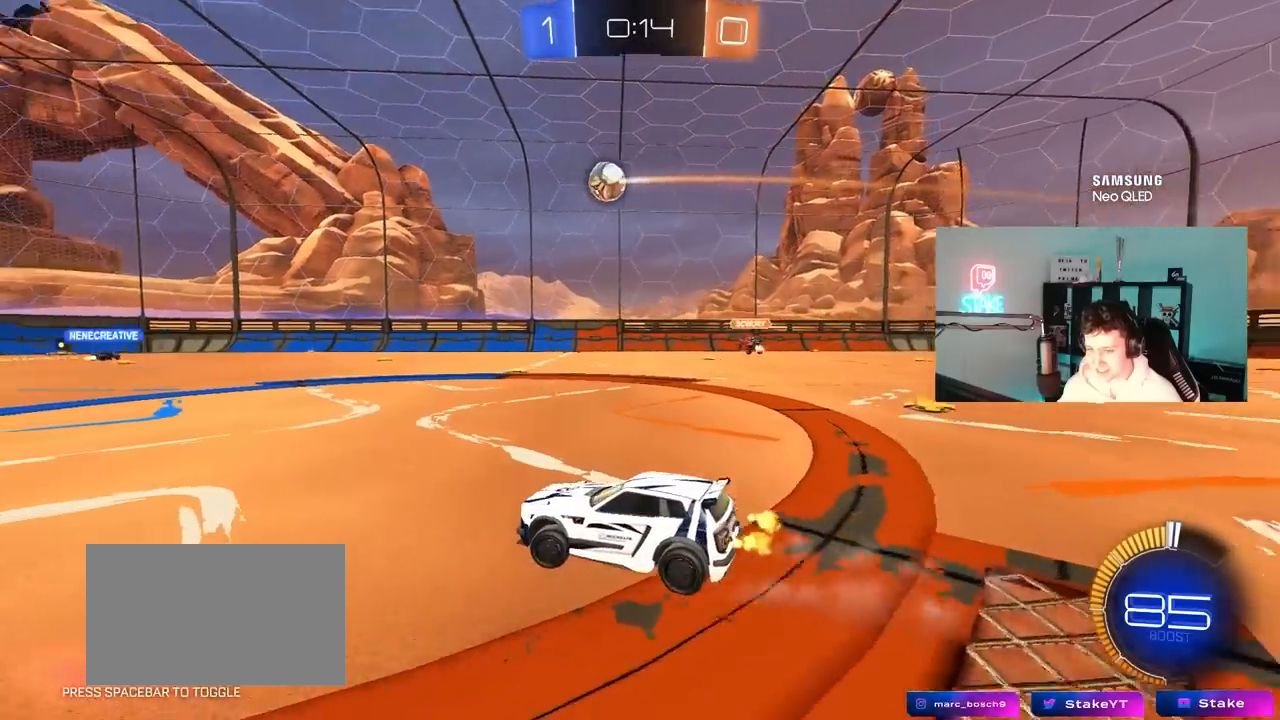
{"keys": ["a", "s", "shift"], "mouse": ["left", "right"], "mouse_move": "still", "events": [[17, "mouse_left", "down"], [100, "a", "up"], [200, "d", "down"], [250, "mouse_right", "down"], [283, "a", "down"], [283, "d", "up"], [283, "mouse_right", "up"], [283, "shift", "down"], [383, "mouse_right", "down"], [433, "s", "down"], [433, "w", "up"]]}
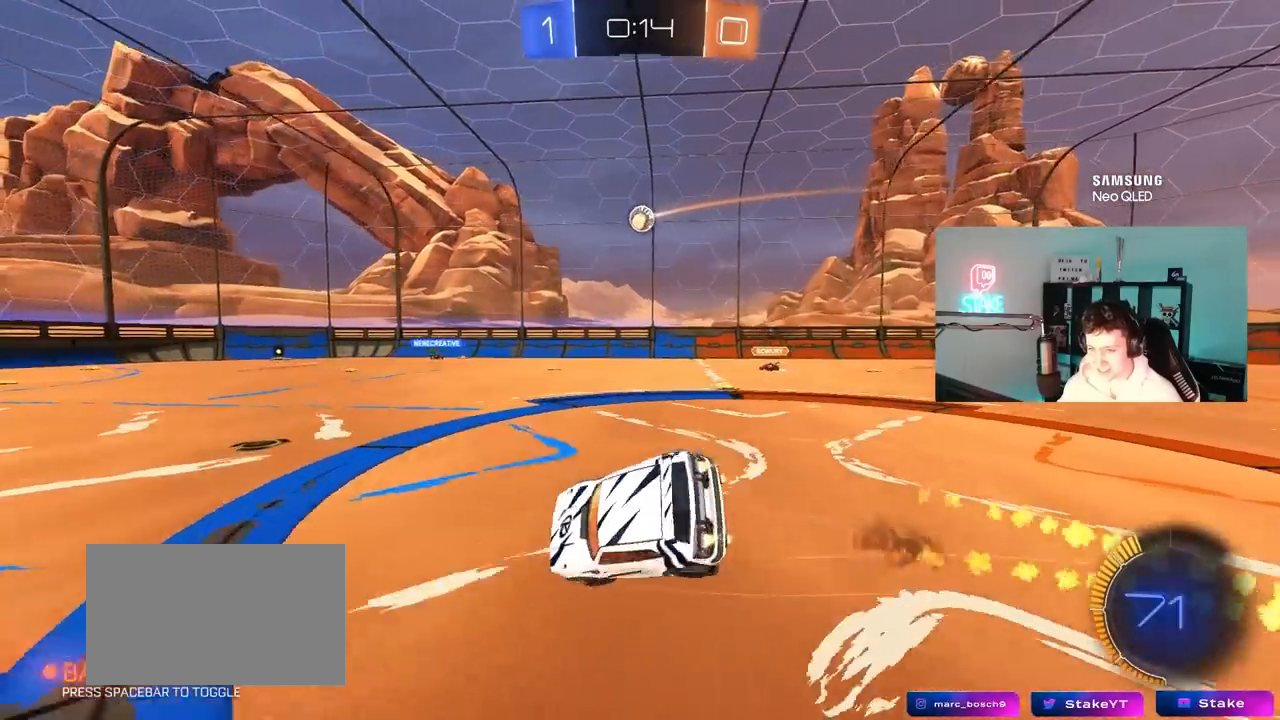
{"keys": ["a", "s", "shift"], "mouse": [], "mouse_move": "still", "events": [[50, "mouse_right", "up"], [67, "mouse_left", "up"], [300, "s", "up"], [400, "s", "down"]]}
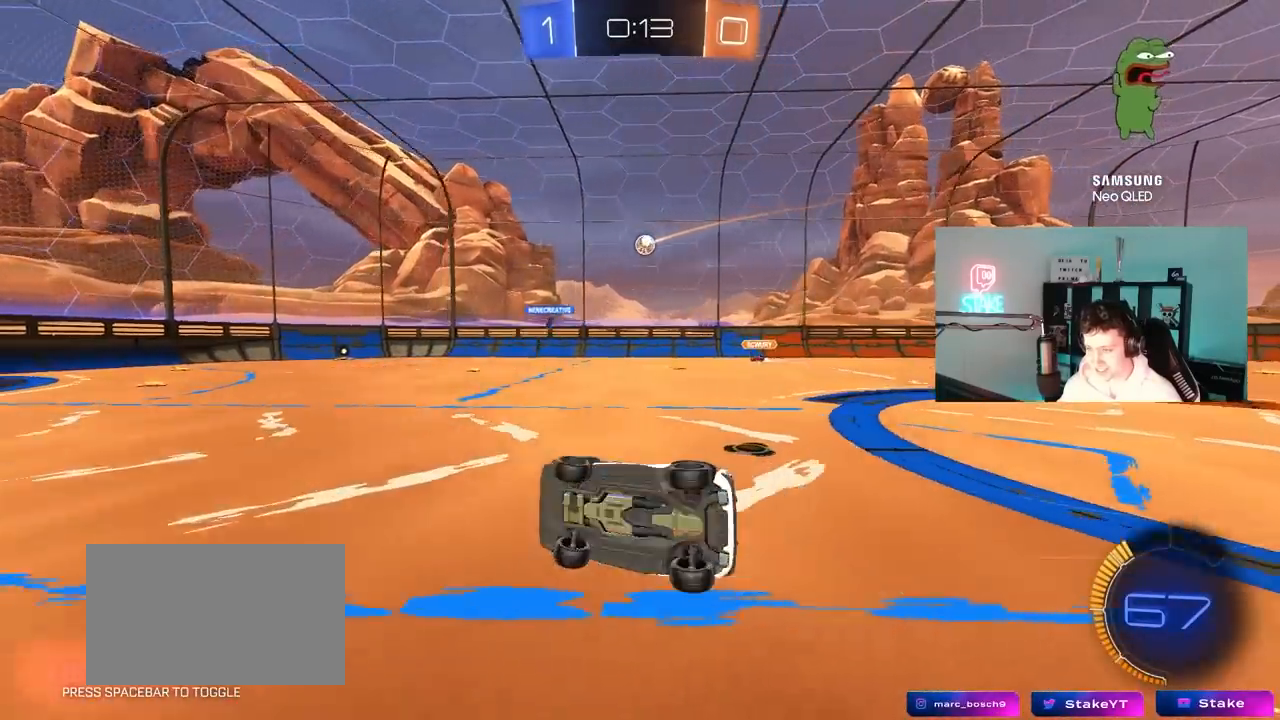
{"keys": ["a", "w"], "mouse": [], "mouse_move": "still", "events": [[50, "s", "up"], [133, "shift", "up"], [183, "w", "down"]]}
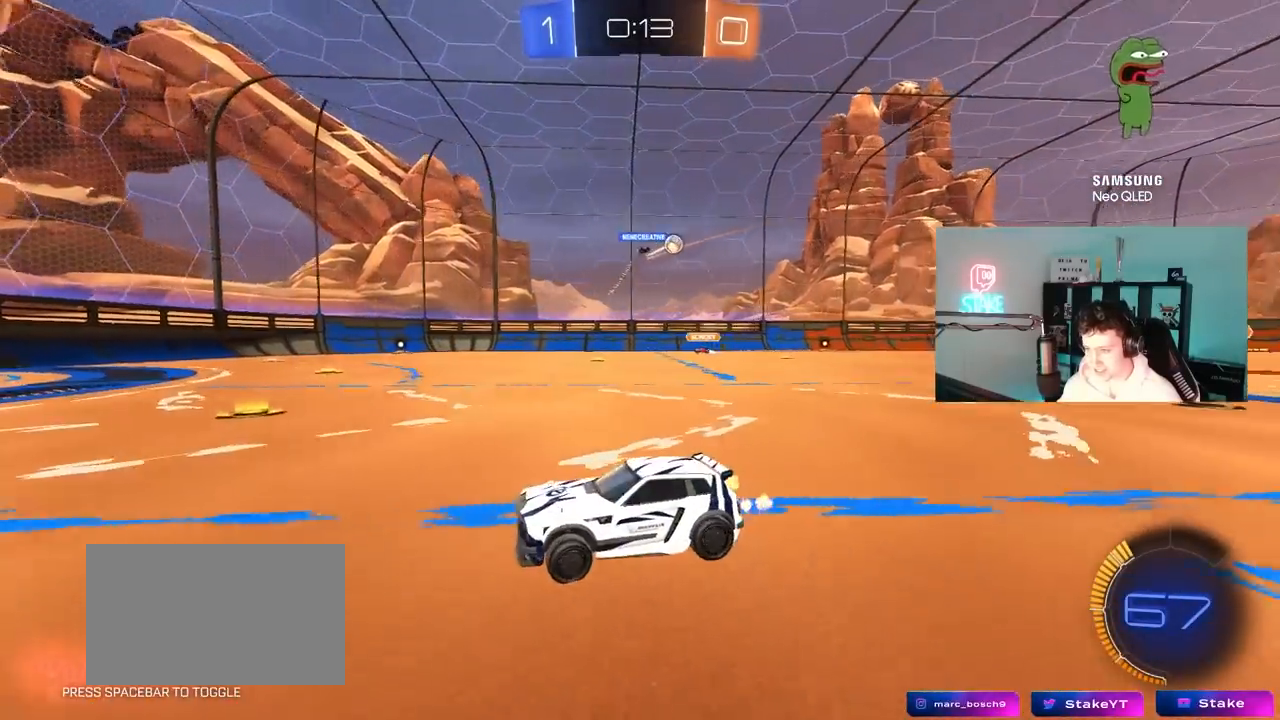
{"keys": ["a", "w"], "mouse": [], "mouse_move": "still", "events": [[100, "shift", "down"], [200, "shift", "up"]]}
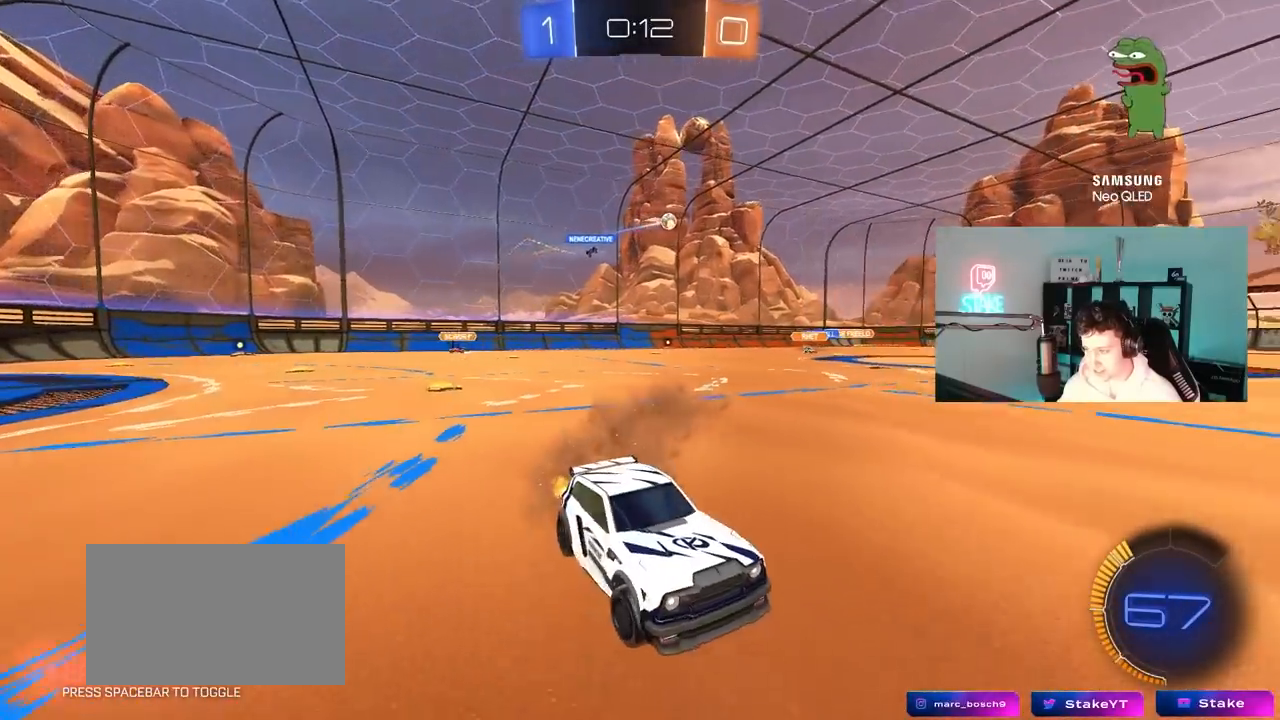
{"keys": ["w"], "mouse": [], "mouse_move": "still", "events": [[33, "shift", "down"], [117, "shift", "up"], [500, "a", "up"]]}
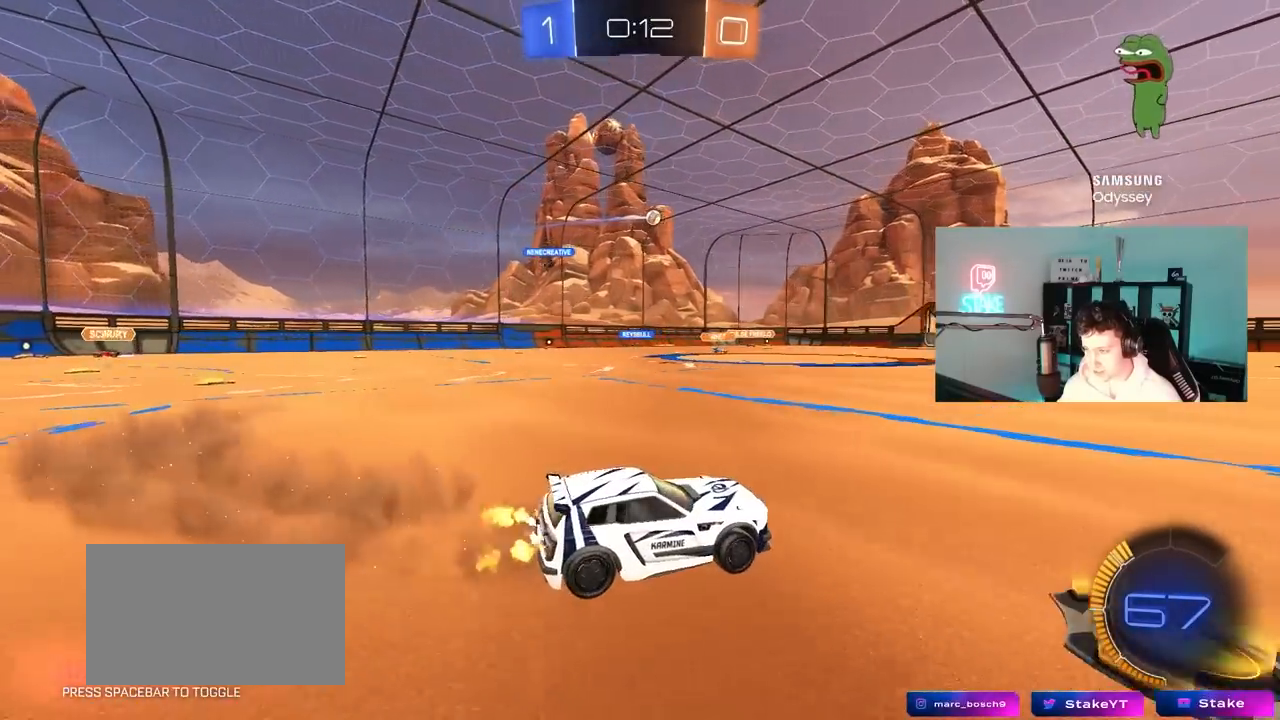
{"keys": ["w"], "mouse": [], "mouse_move": "still", "events": [[133, "d", "down"], [317, "d", "up"]]}
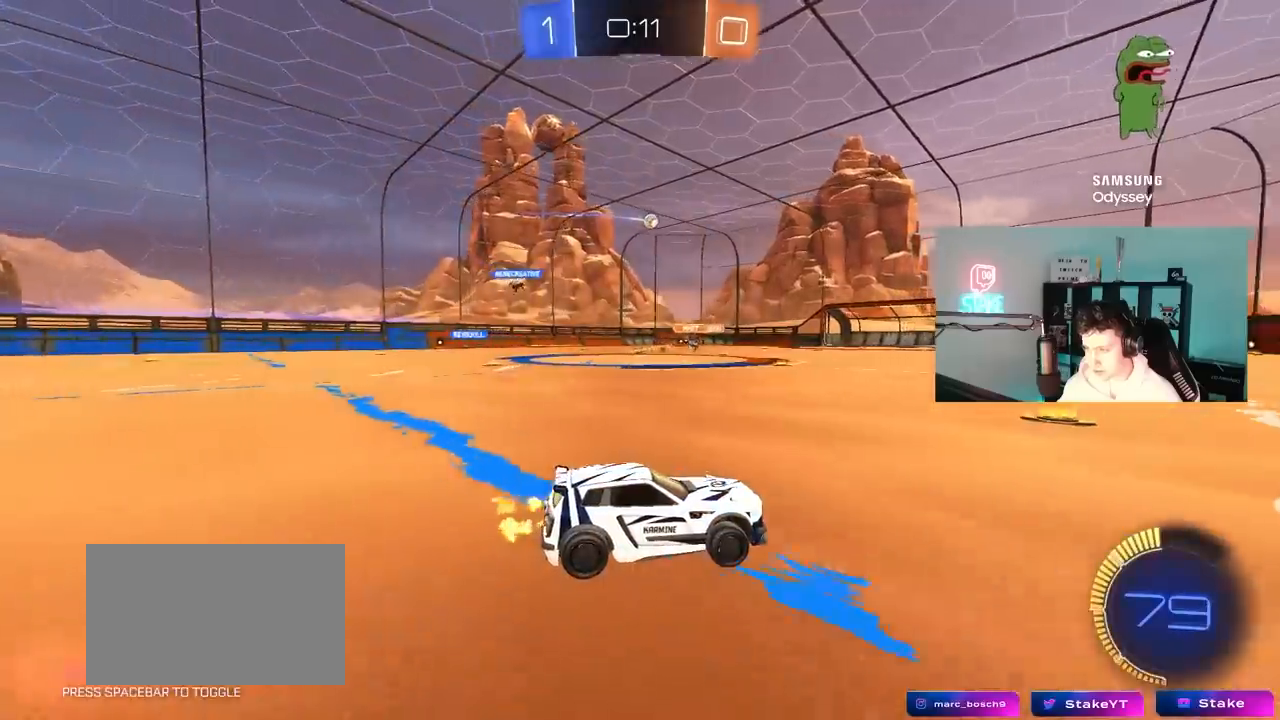
{"keys": ["w"], "mouse": [], "mouse_move": "still", "events": []}
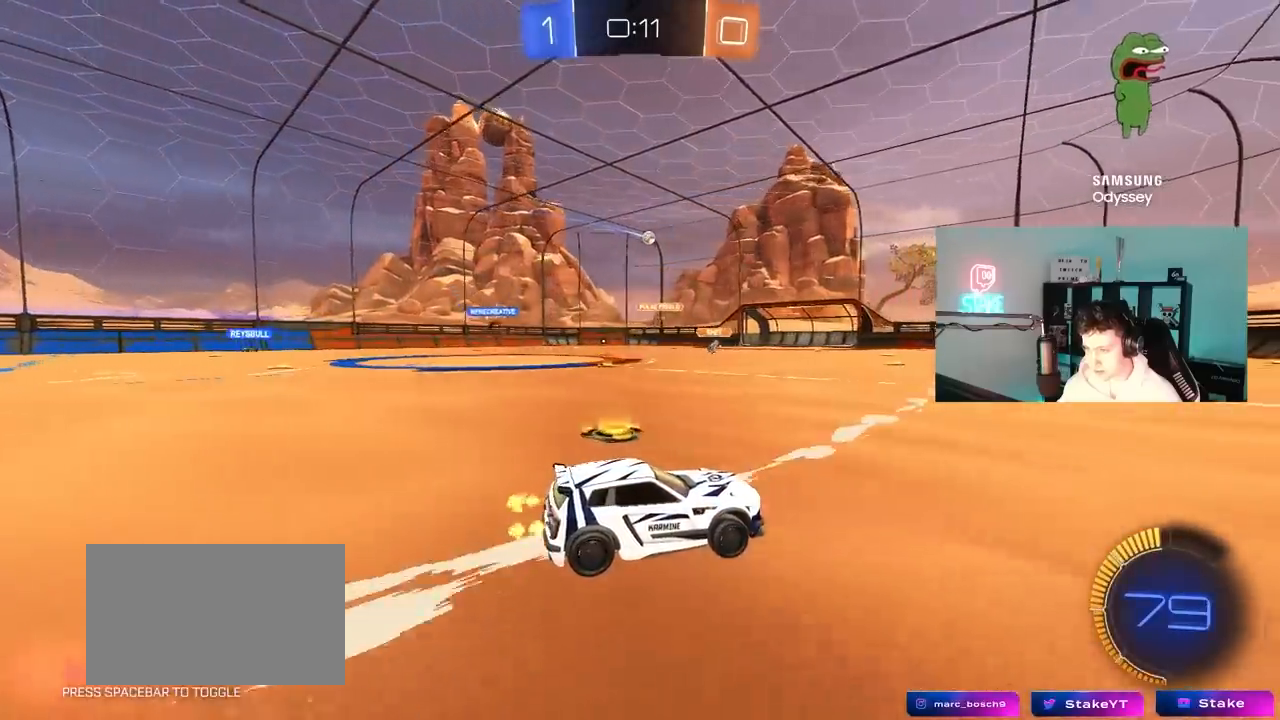
{"keys": ["w"], "mouse": [], "mouse_move": "still", "events": [[67, "mouse_left", "down"], [117, "a", "down"], [267, "mouse_left", "up"], [350, "a", "up"]]}
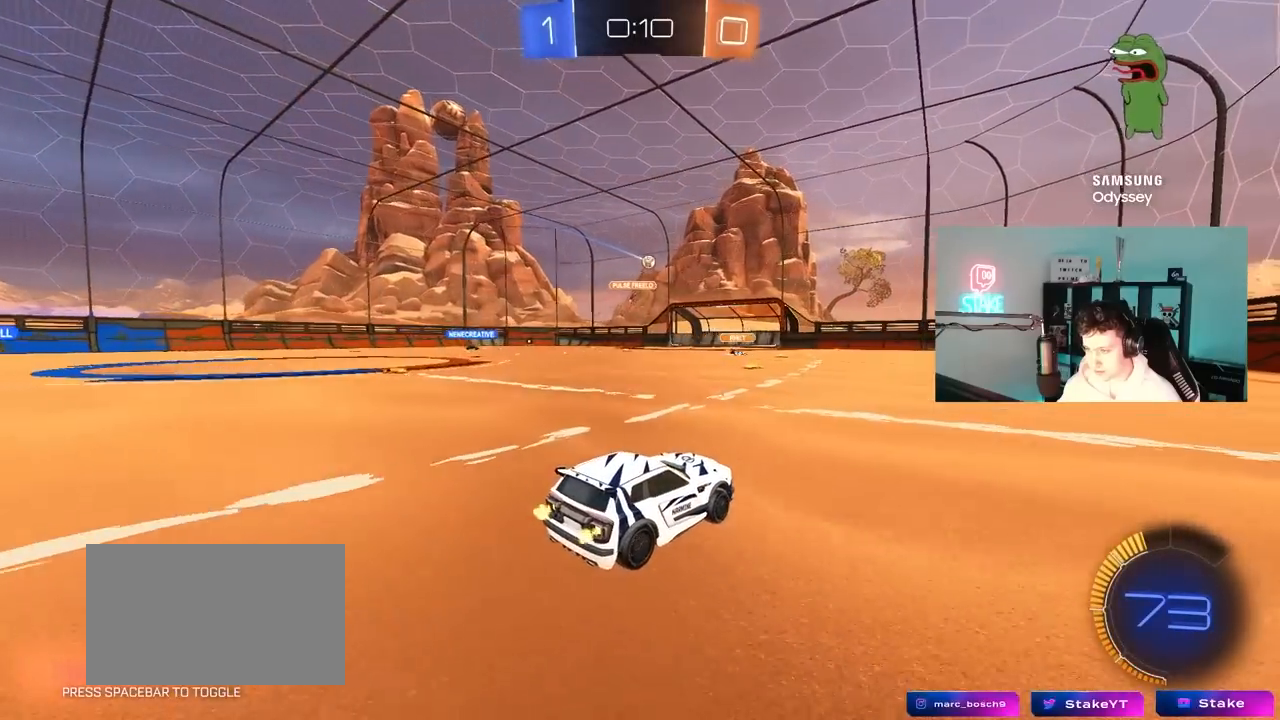
{"keys": ["a", "w"], "mouse": [], "mouse_move": "still", "events": [[83, "a", "down"], [233, "a", "up"], [467, "a", "down"]]}
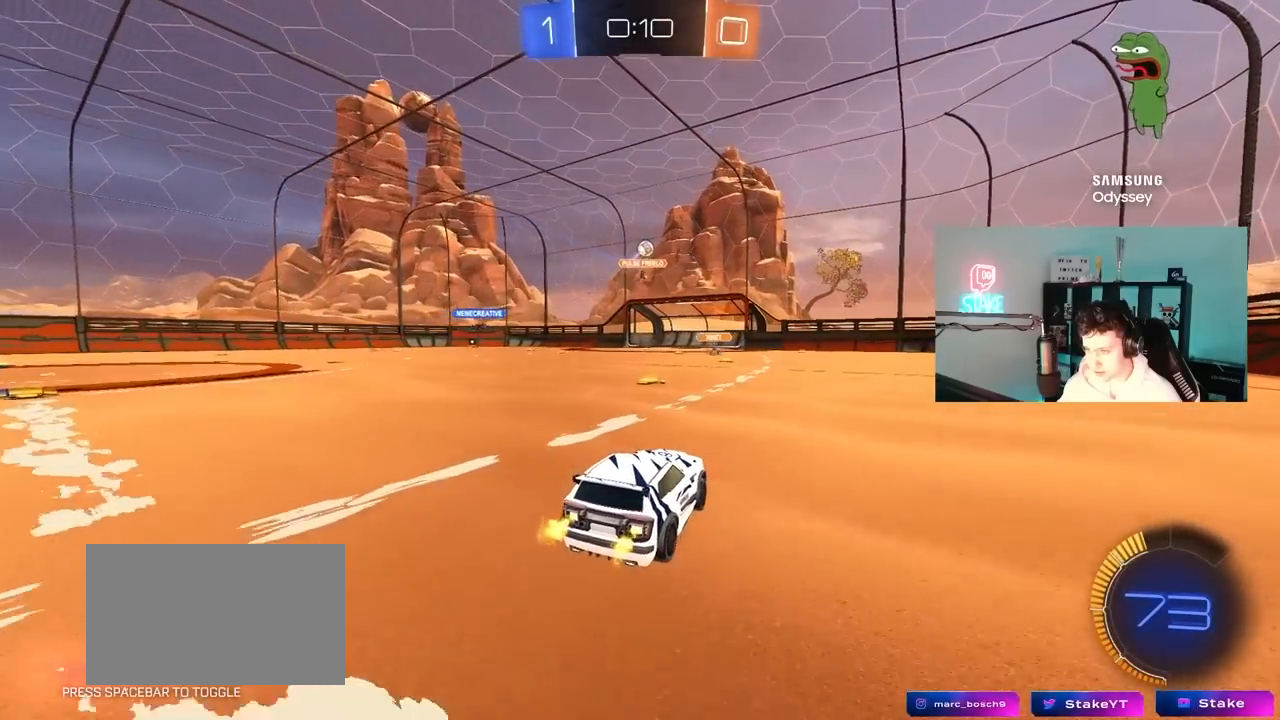
{"keys": ["d", "w"], "mouse": ["left"], "mouse_move": "down-left", "events": [[50, "a", "up"], [50, "d", "down"], [50, "w", "up"], [100, "w", "down"], [250, "shift", "down"], [333, "mouse_left", "down"], [333, "shift", "up"]]}
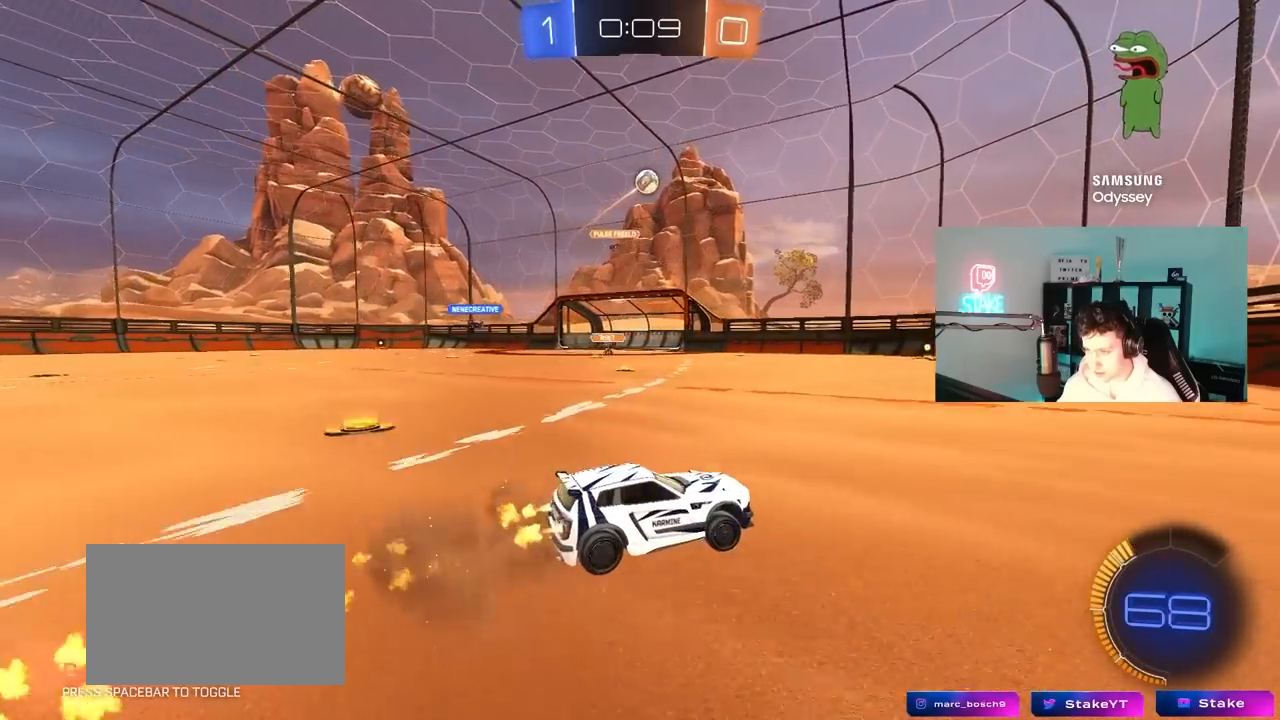
{"keys": ["d", "shift", "w"], "mouse": [], "mouse_move": "still", "events": [[117, "d", "up"], [350, "d", "down"], [450, "shift", "down"], [500, "mouse_left", "up"]]}
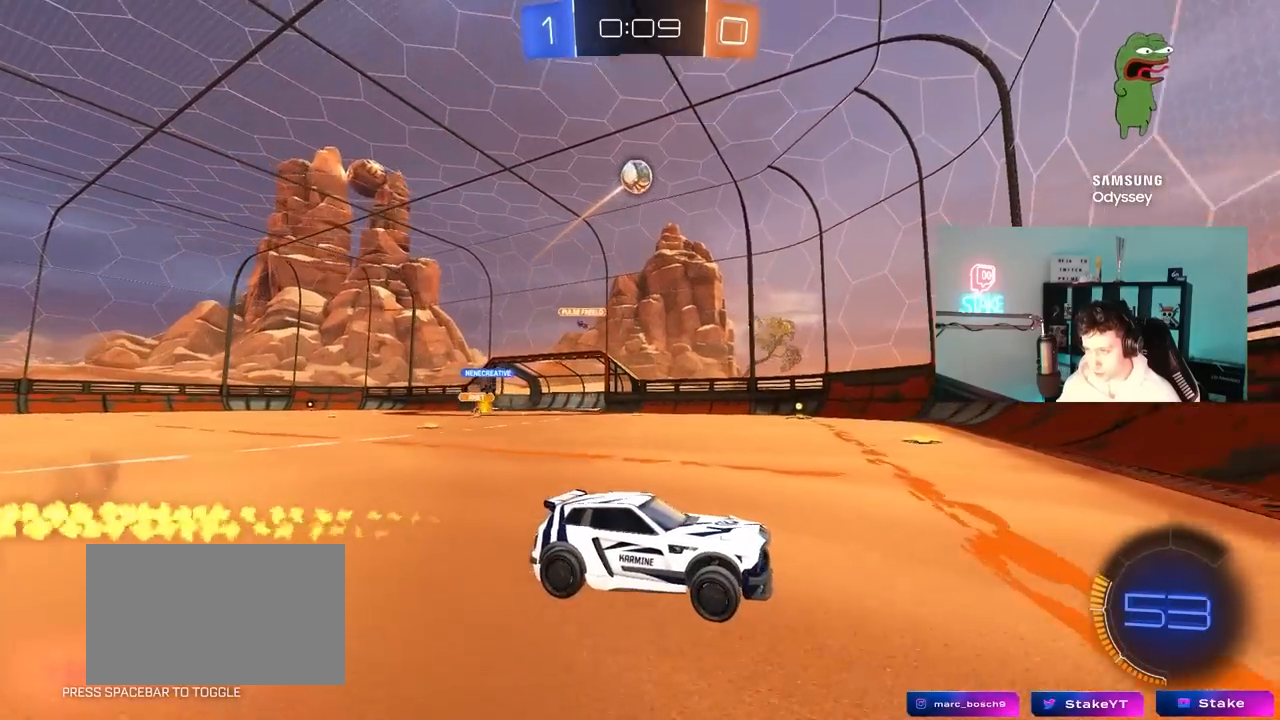
{"keys": ["d", "w"], "mouse": ["left"], "mouse_move": "still", "events": [[133, "shift", "up"], [417, "mouse_left", "down"]]}
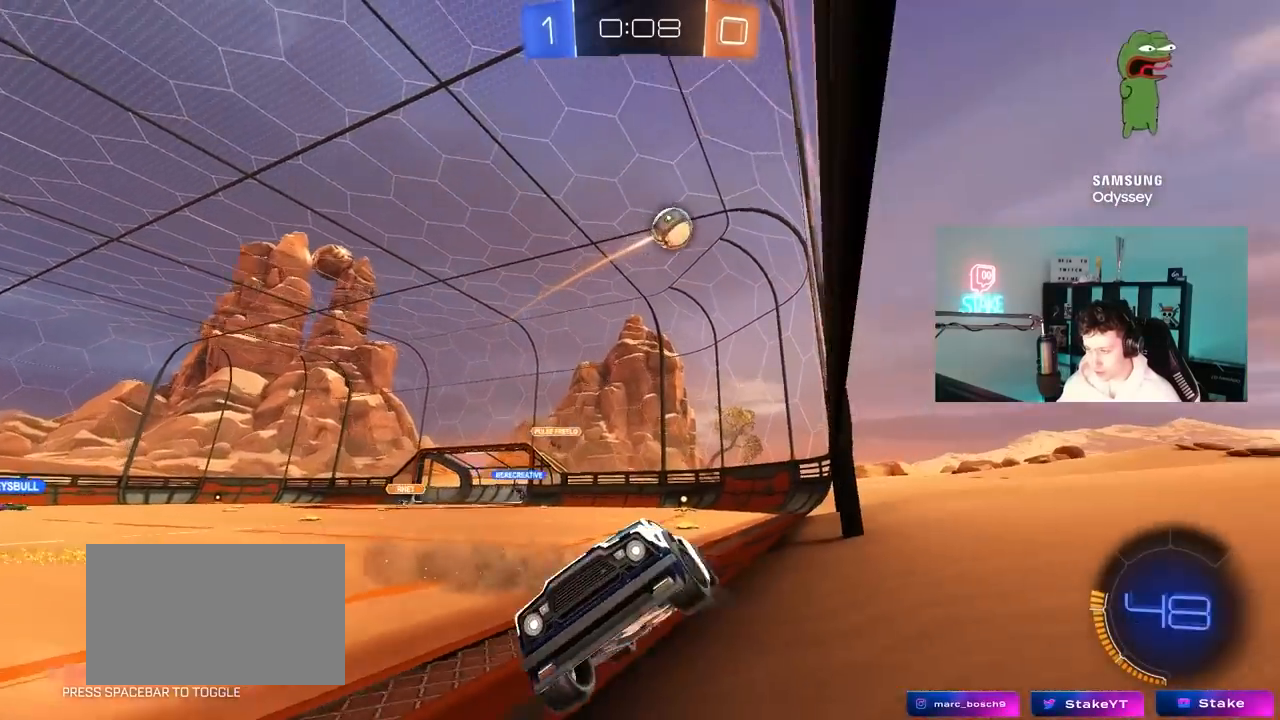
{"keys": ["a", "s"], "mouse": ["left"], "mouse_move": "still", "events": [[100, "d", "up"], [100, "mouse_right", "down"], [100, "w", "up"], [200, "mouse_right", "up"], [250, "s", "down"], [283, "a", "down"], [383, "a", "up"], [383, "s", "up"], [483, "a", "down"], [483, "s", "down"]]}
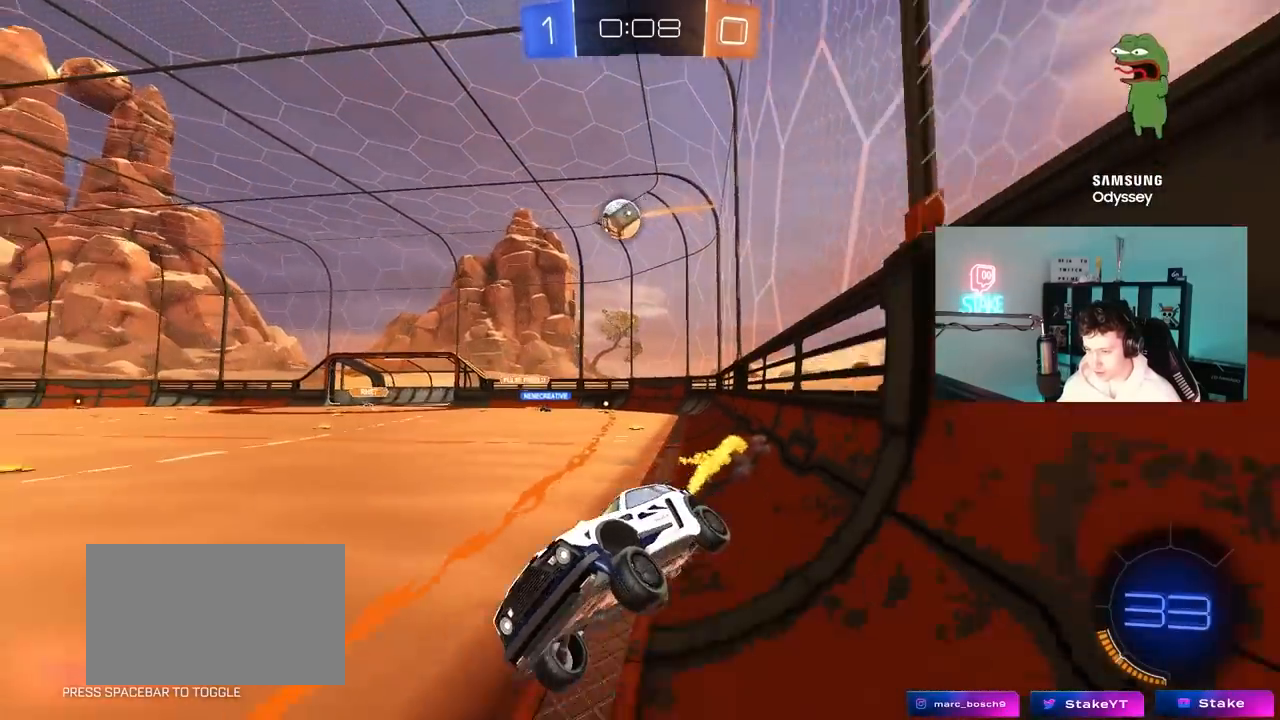
{"keys": ["w"], "mouse": [], "mouse_move": "up-right", "events": [[67, "a", "up"], [67, "mouse_left", "up"], [67, "s", "up"], [167, "shift", "down"], [217, "a", "down"], [300, "a", "up"], [300, "shift", "up"], [450, "w", "down"]]}
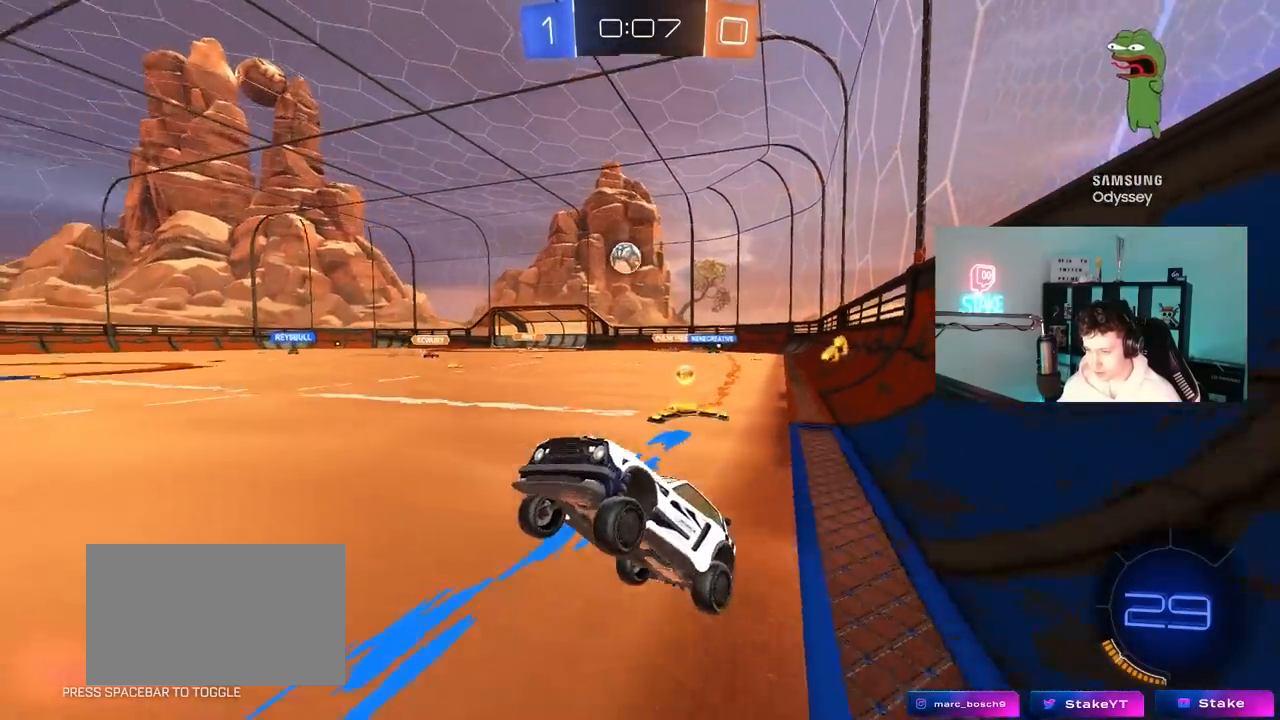
{"keys": ["a", "w"], "mouse": [], "mouse_move": "still", "events": [[83, "mouse_right", "down"], [233, "mouse_right", "up"], [467, "a", "down"]]}
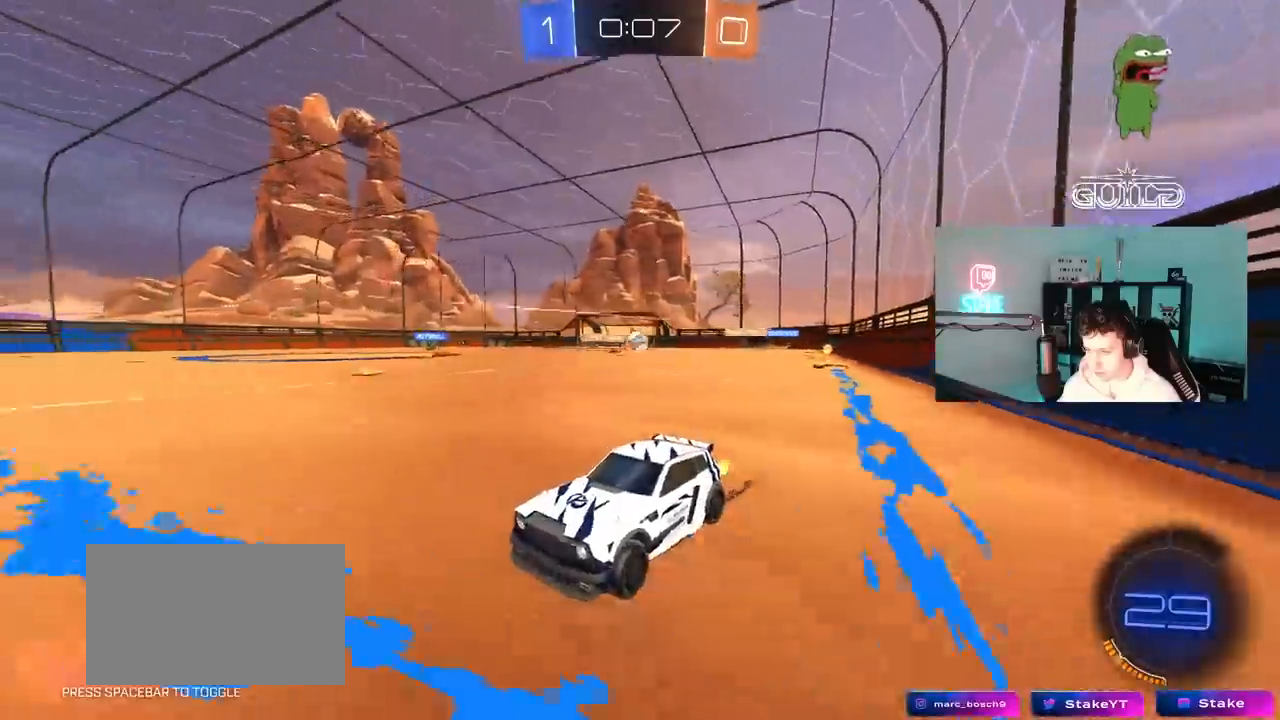
{"keys": ["a", "w"], "mouse": [], "mouse_move": "still", "events": [[100, "a", "up"], [250, "mouse_left", "down"], [300, "d", "down"], [333, "d", "up"], [433, "a", "down"], [433, "mouse_left", "up"]]}
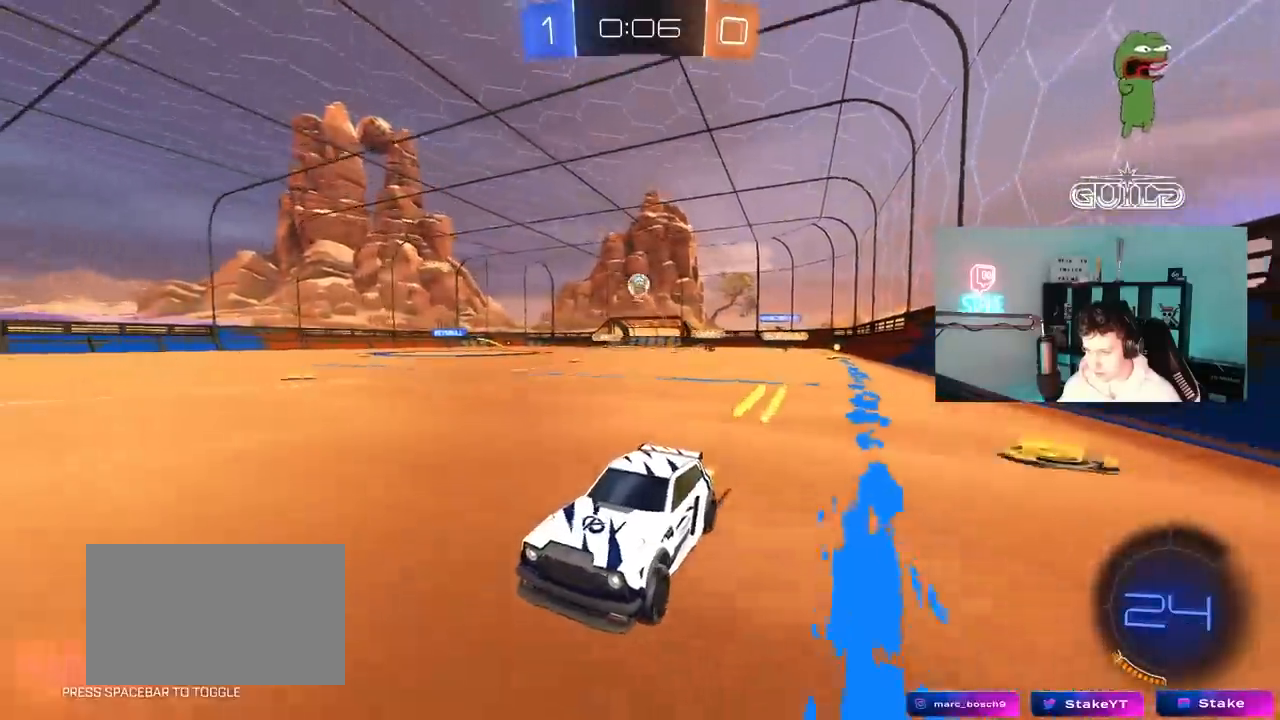
{"keys": ["w"], "mouse": [], "mouse_move": "still", "events": [[33, "a", "up"], [117, "d", "down"], [267, "d", "up"], [350, "a", "down"], [400, "a", "up"]]}
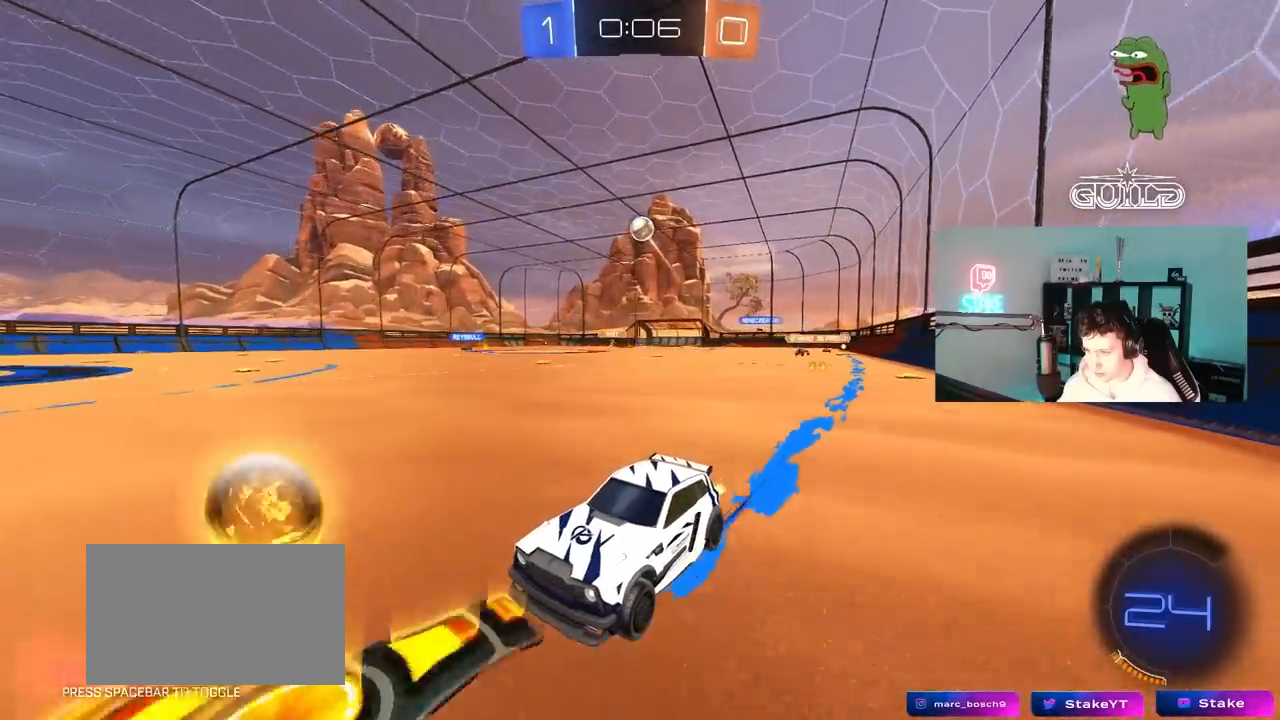
{"keys": [], "mouse": [], "mouse_move": "still", "events": [[183, "w", "up"], [267, "s", "down"], [467, "s", "up"]]}
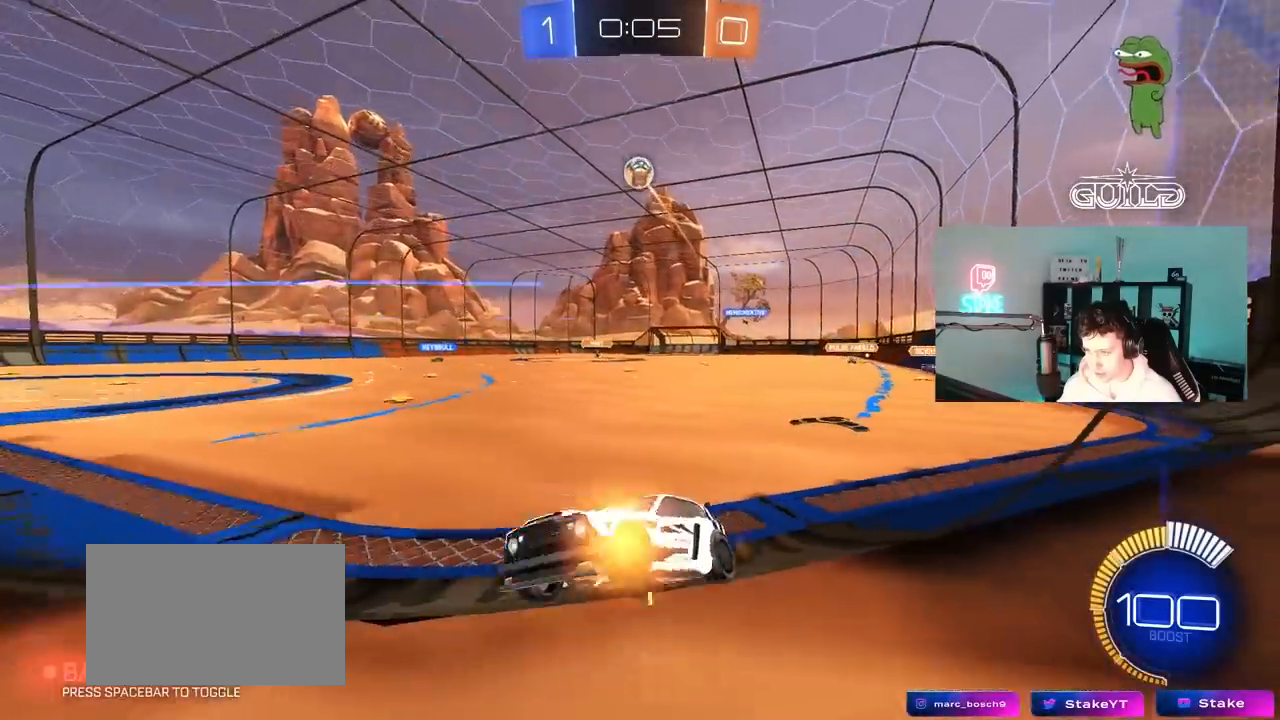
{"keys": ["d", "w"], "mouse": ["left"], "mouse_move": "down", "events": [[50, "w", "down"], [250, "a", "down"], [333, "a", "up"], [383, "mouse_left", "down"], [483, "d", "down"]]}
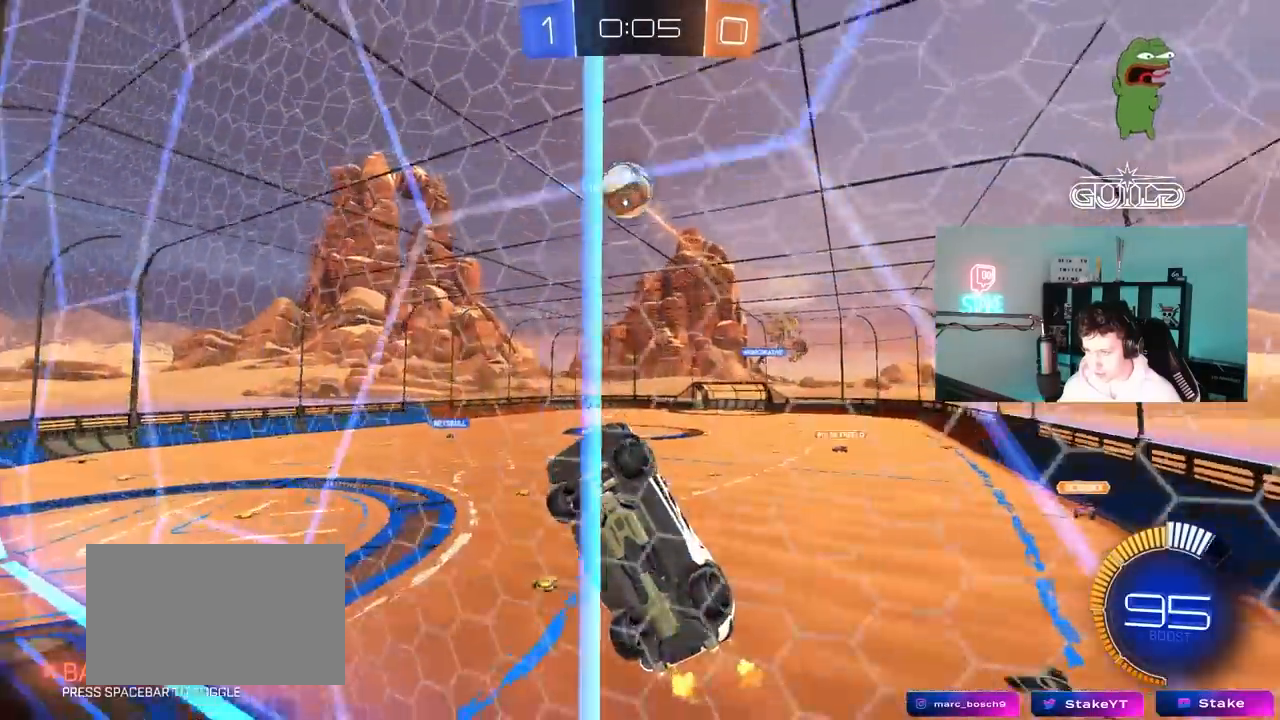
{"keys": ["d", "shift"], "mouse": ["left", "right"], "mouse_move": "down-right", "events": [[67, "d", "up"], [267, "d", "down"], [300, "d", "up"], [300, "mouse_right", "down"], [300, "w", "up"], [400, "d", "down"], [400, "mouse_right", "up"], [400, "shift", "down"], [450, "mouse_right", "down"]]}